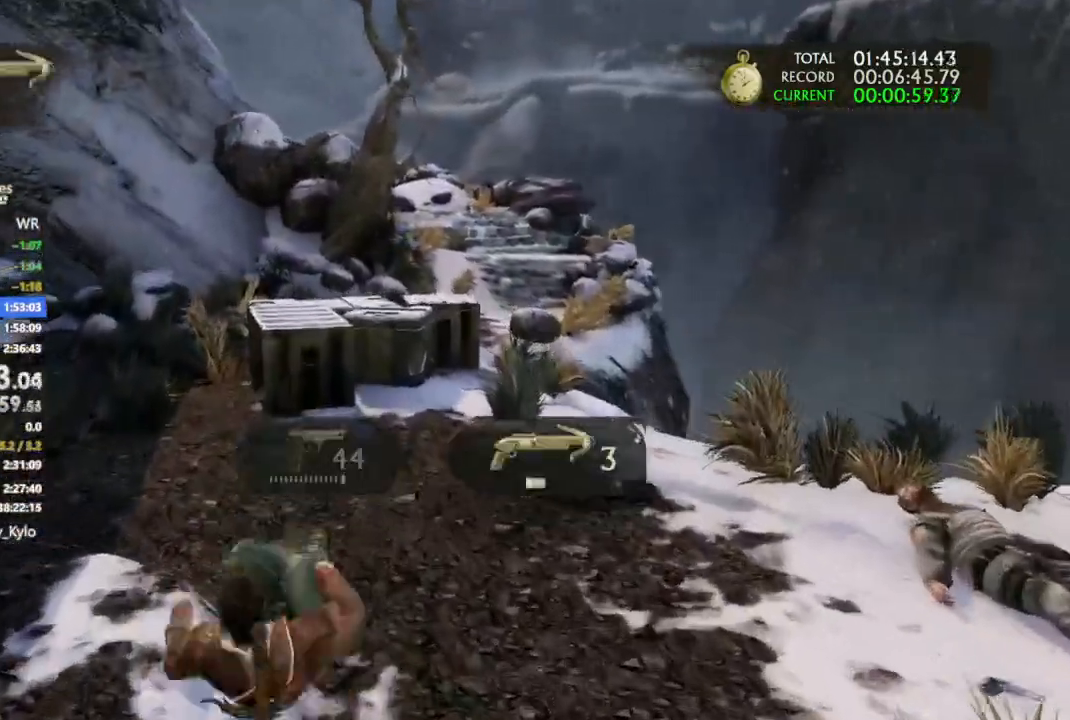
Gameplay with a controller (PlayStation layout); each line is a JSON object with the inputs held at the frame after it (dt_ms = milliseconds from this image to that frame). "events" lists button and stick changes between this image and that frame as [ms after this image, input, new state], when the widget could be followed in between. Not read: HOME L3 SELECT SQUARE START.
{"dt_ms": 500, "buttons": [], "left_stick": "up", "right_stick": "center", "events": [[133, "right_stick", "left"], [333, "right_stick", "center"]]}
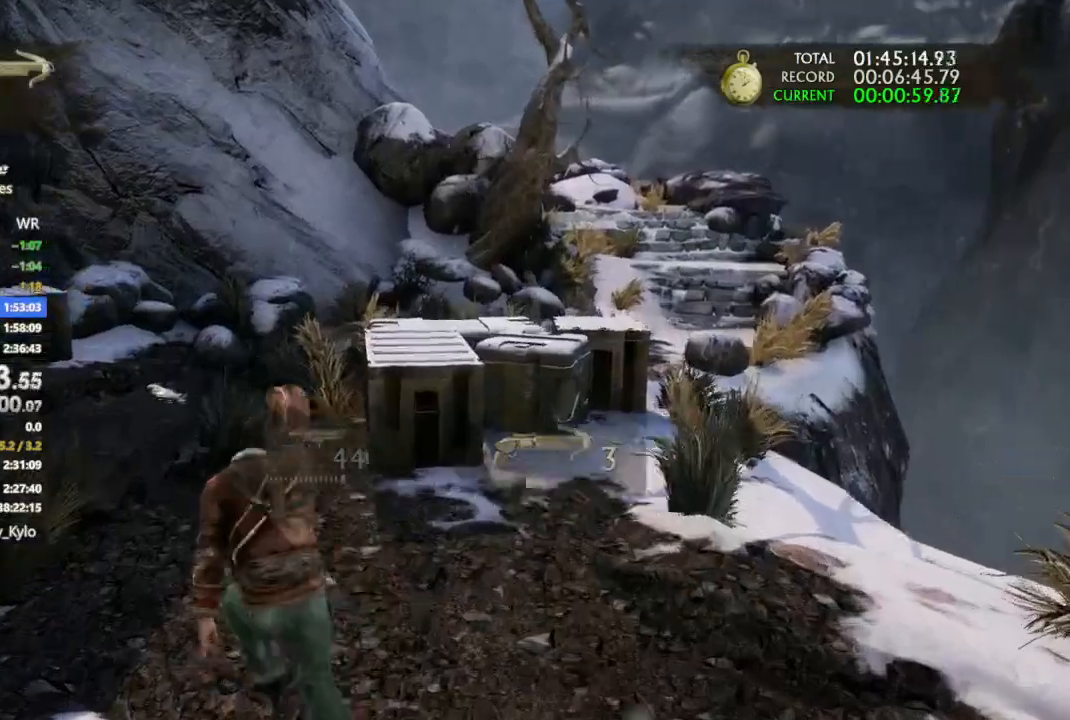
{"dt_ms": 500, "buttons": [], "left_stick": "up", "right_stick": "down-right", "events": [[500, "right_stick", "down-right"]]}
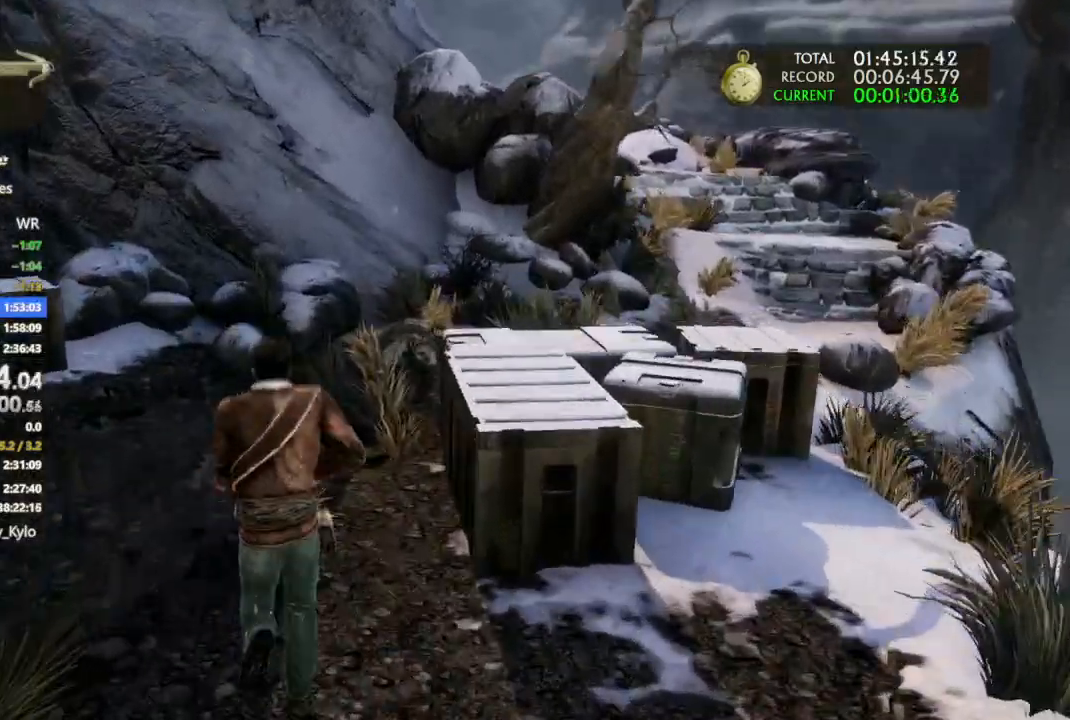
{"dt_ms": 500, "buttons": [], "left_stick": "up", "right_stick": "right", "events": [[133, "right_stick", "right"]]}
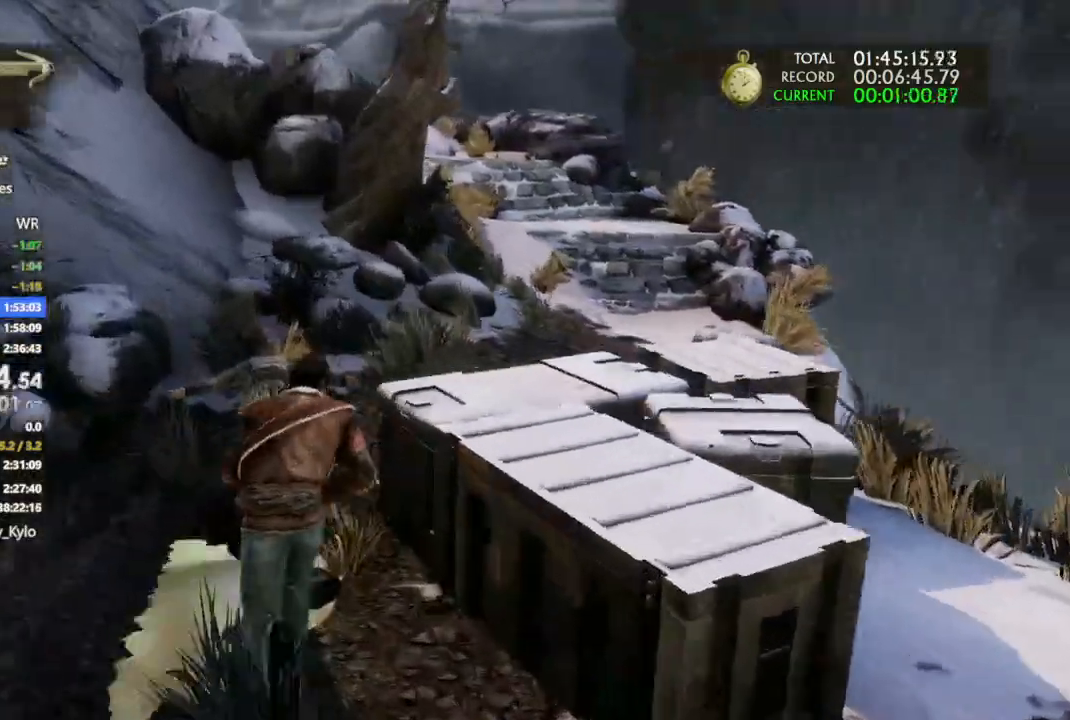
{"dt_ms": 500, "buttons": [], "left_stick": "up", "right_stick": "center", "events": [[133, "right_stick", "center"], [367, "CROSS", "down"], [433, "CROSS", "up"]]}
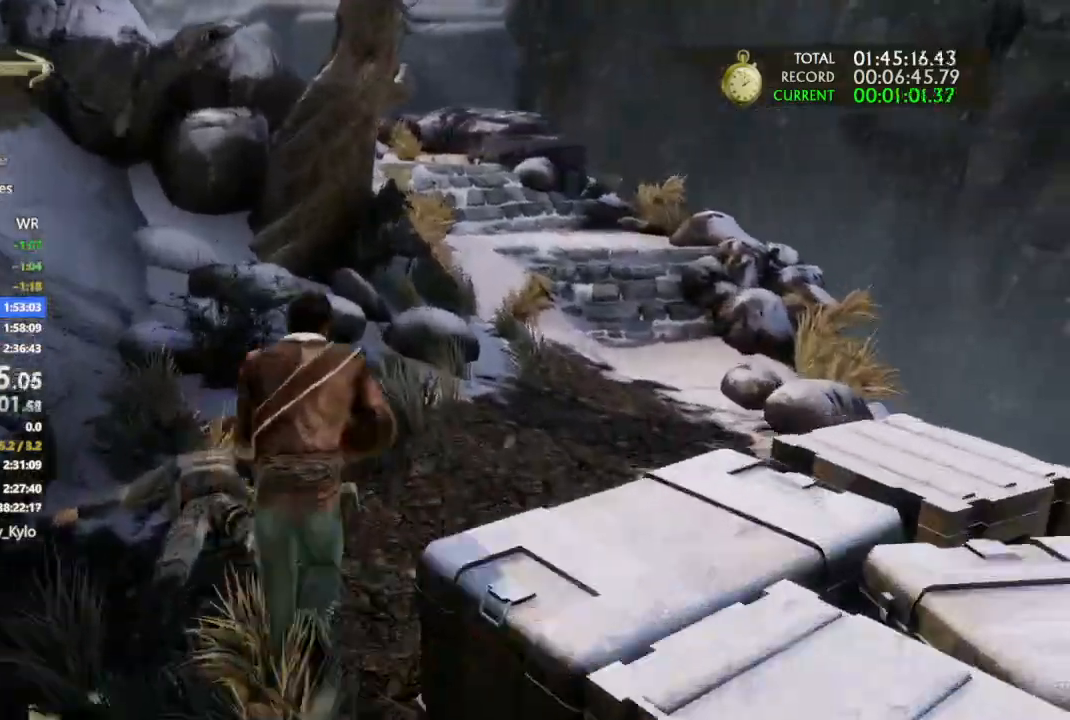
{"dt_ms": 500, "buttons": [], "left_stick": "up", "right_stick": "center", "events": [[33, "CROSS", "down"], [133, "CROSS", "up"]]}
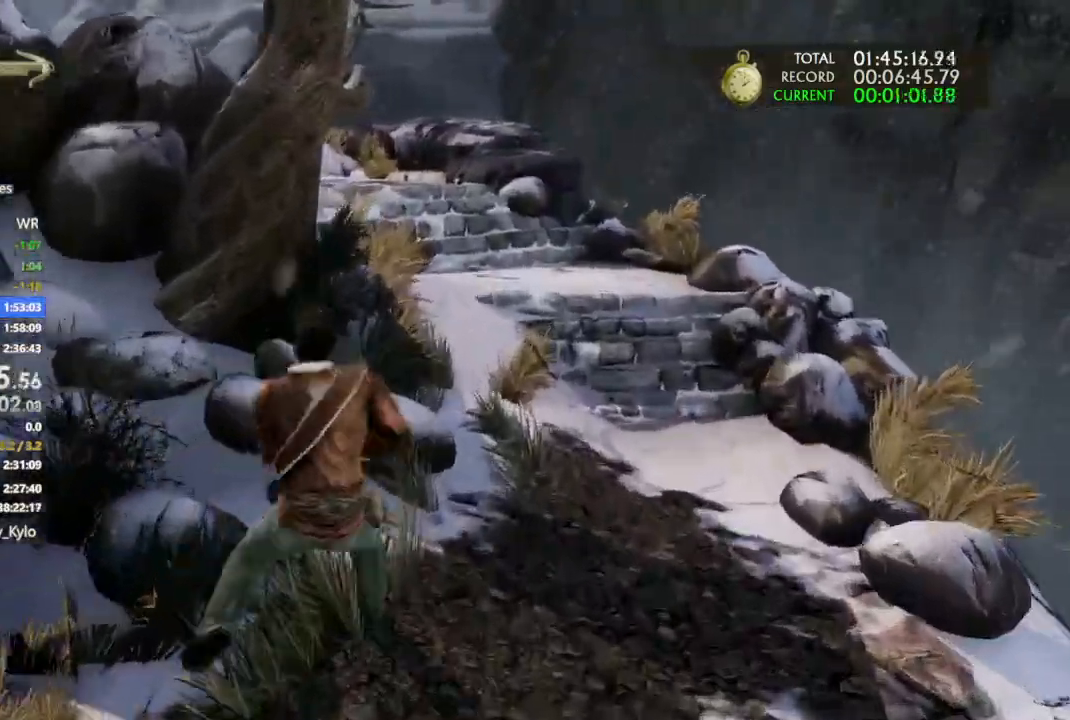
{"dt_ms": 500, "buttons": [], "left_stick": "up", "right_stick": "center", "events": [[100, "right_stick", "left"], [500, "right_stick", "center"]]}
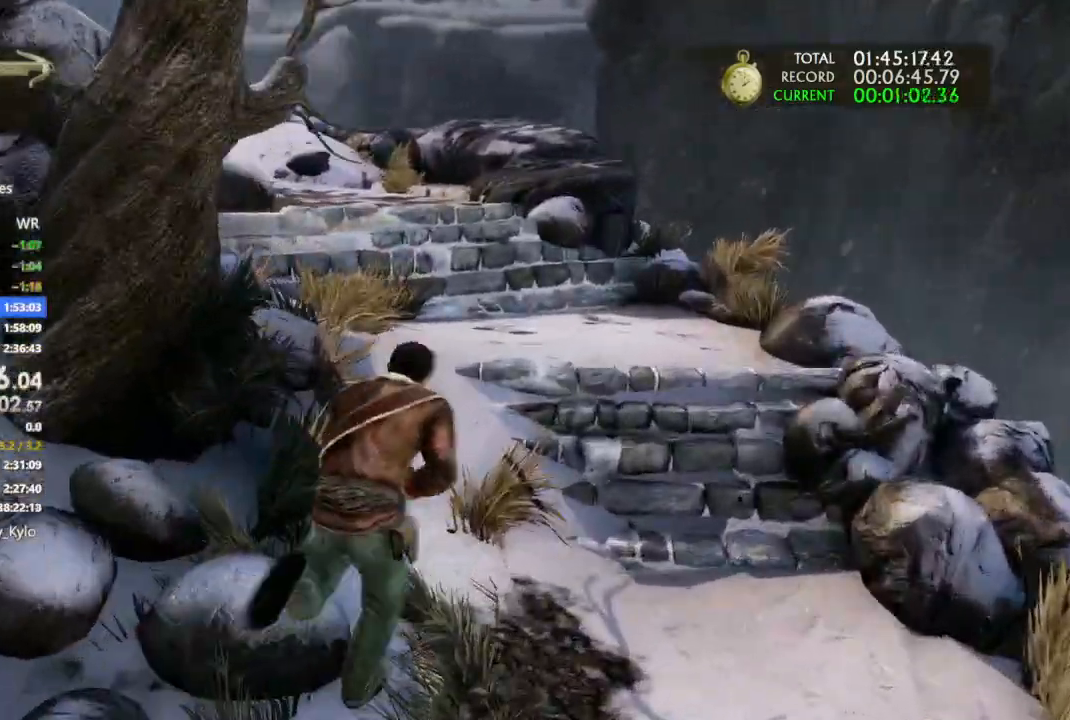
{"dt_ms": 500, "buttons": [], "left_stick": "up", "right_stick": "center", "events": [[133, "right_stick", "left"], [267, "right_stick", "center"]]}
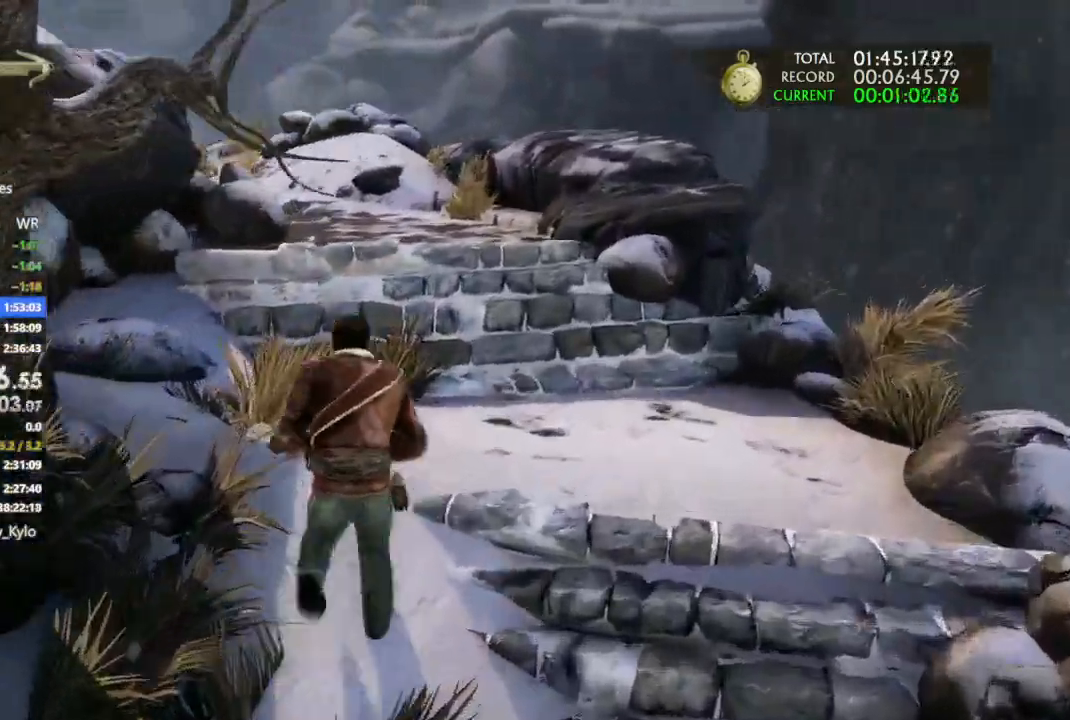
{"dt_ms": 1000, "buttons": [], "left_stick": "up", "right_stick": "left"}
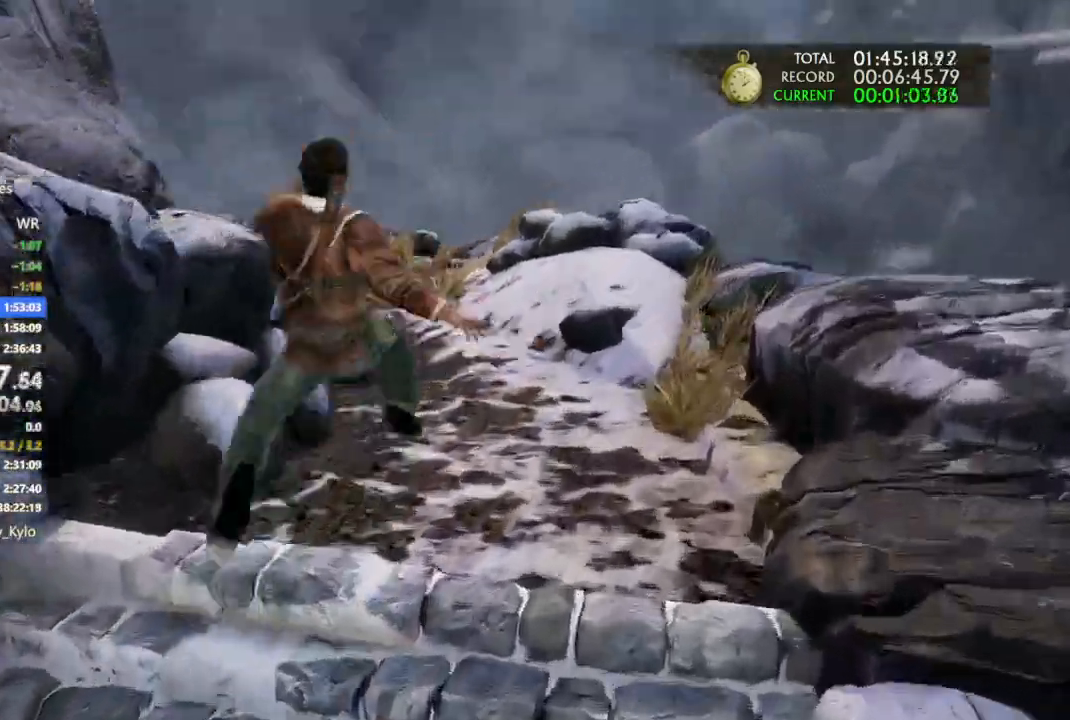
{"dt_ms": 500, "buttons": [], "left_stick": "up", "right_stick": "center", "events": [[33, "right_stick", "center"], [133, "CROSS", "down"], [200, "CROSS", "up"]]}
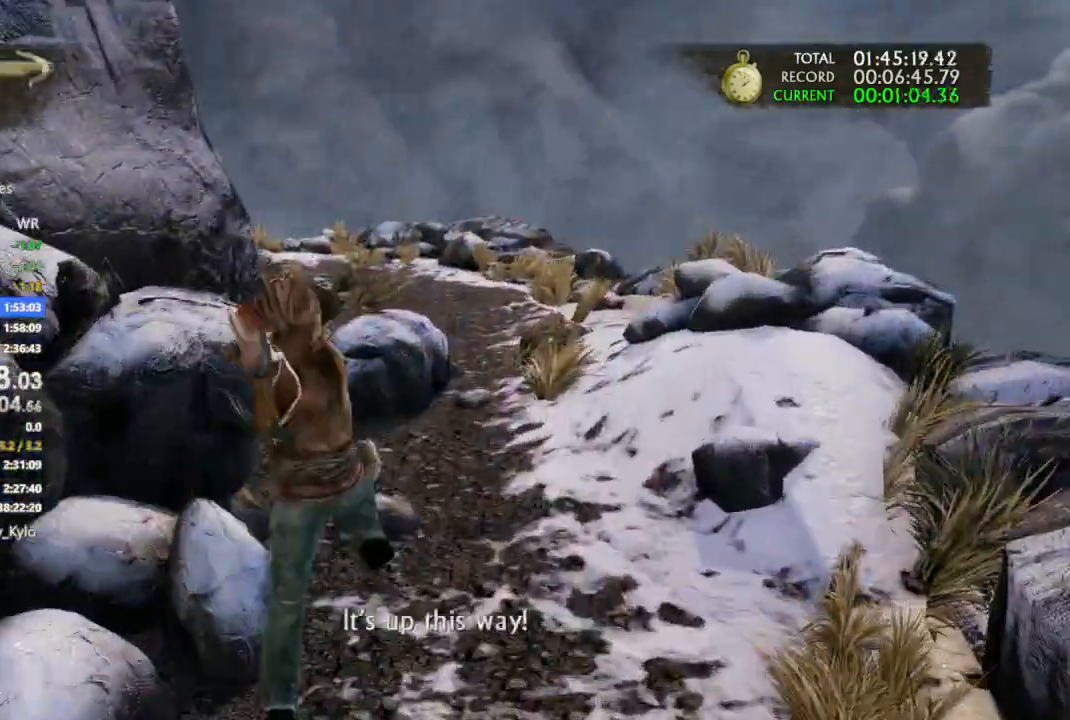
{"dt_ms": 500, "buttons": [], "left_stick": "up", "right_stick": "center", "events": [[167, "CROSS", "down"], [267, "CROSS", "up"], [333, "CROSS", "down"], [433, "CROSS", "up"]]}
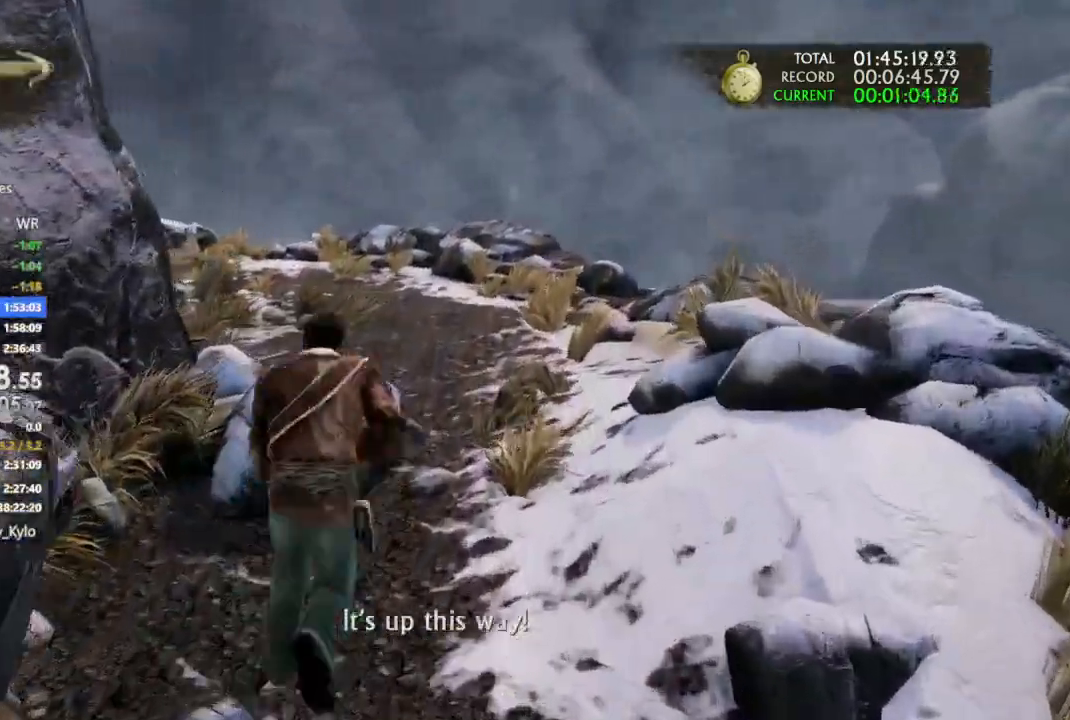
{"dt_ms": 500, "buttons": ["CROSS"], "left_stick": "up", "right_stick": "center", "events": [[100, "right_stick", "left"], [367, "right_stick", "down"], [467, "right_stick", "center"], [500, "CROSS", "down"]]}
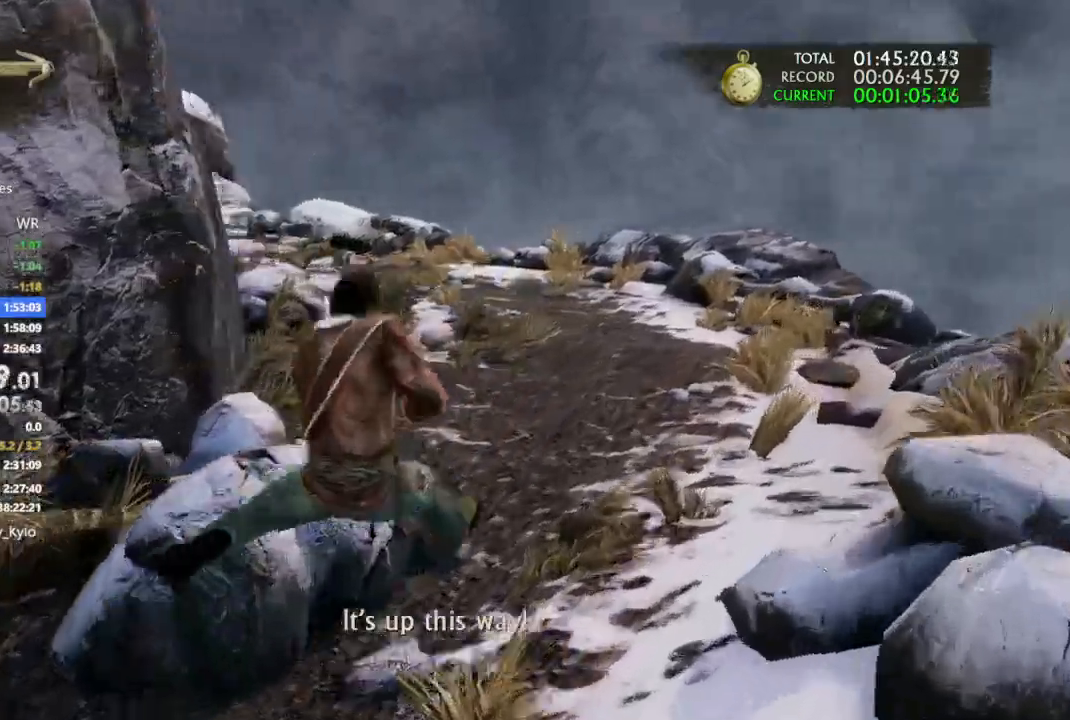
{"dt_ms": 500, "buttons": [], "left_stick": "up", "right_stick": "center", "events": [[100, "CROSS", "up"], [167, "CROSS", "down"], [233, "CROSS", "up"], [300, "right_stick", "left"], [467, "right_stick", "center"]]}
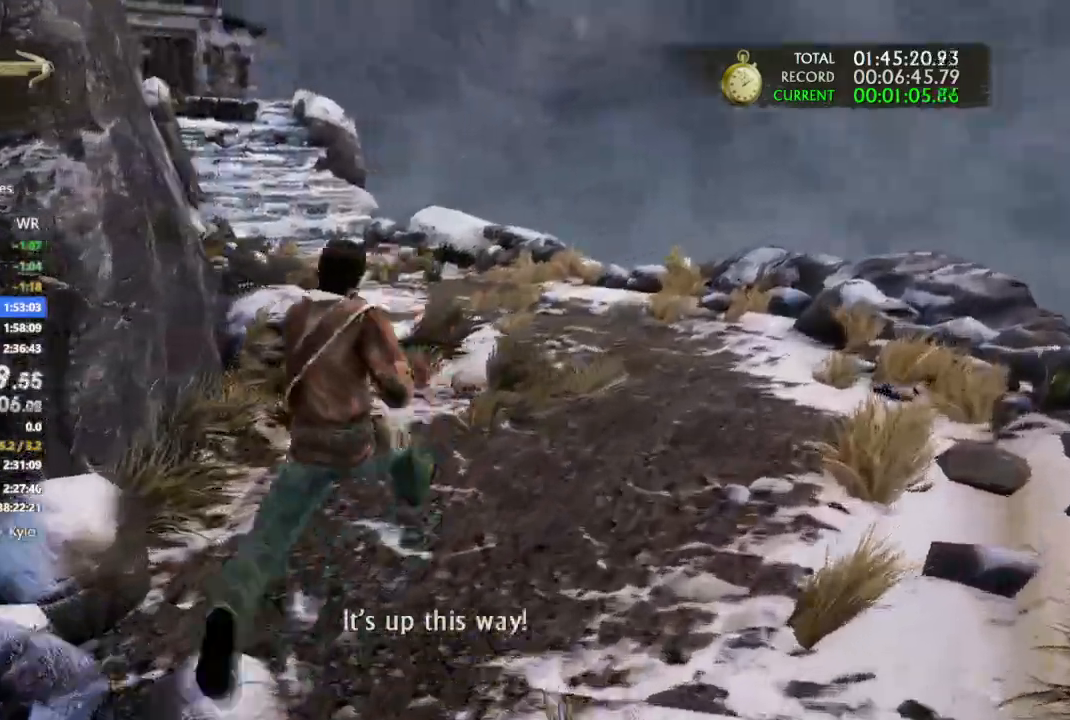
{"dt_ms": 500, "buttons": ["CROSS"], "left_stick": "up", "right_stick": "center"}
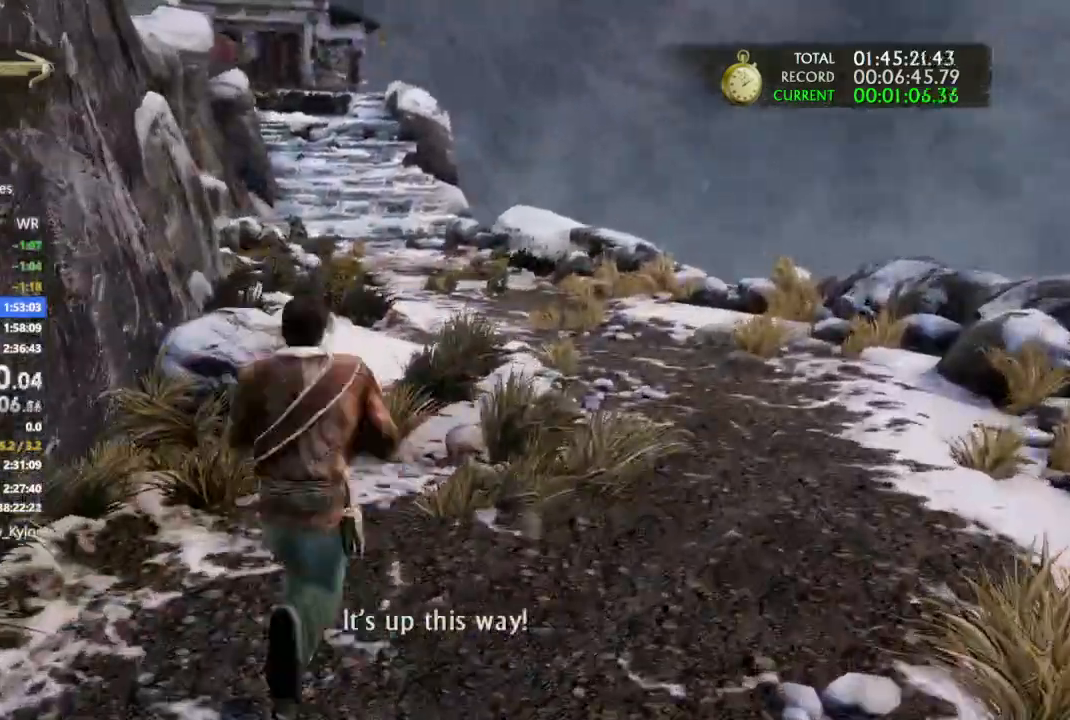
{"dt_ms": 500, "buttons": [], "left_stick": "up", "right_stick": "center", "events": [[33, "CROSS", "up"], [167, "right_stick", "left"], [233, "right_stick", "center"], [367, "CROSS", "down"], [433, "CROSS", "up"]]}
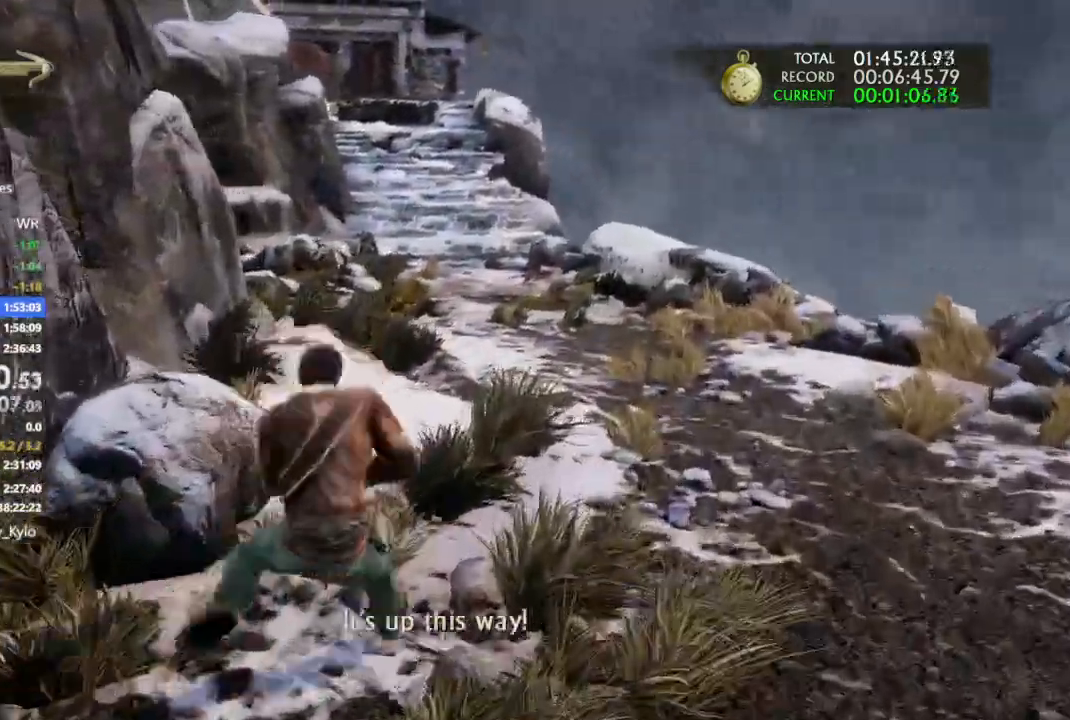
{"dt_ms": 500, "buttons": ["CROSS"], "left_stick": "up", "right_stick": "center", "events": [[67, "CROSS", "down"], [133, "CROSS", "up"], [200, "CROSS", "down"], [300, "CROSS", "up"], [433, "CROSS", "down"]]}
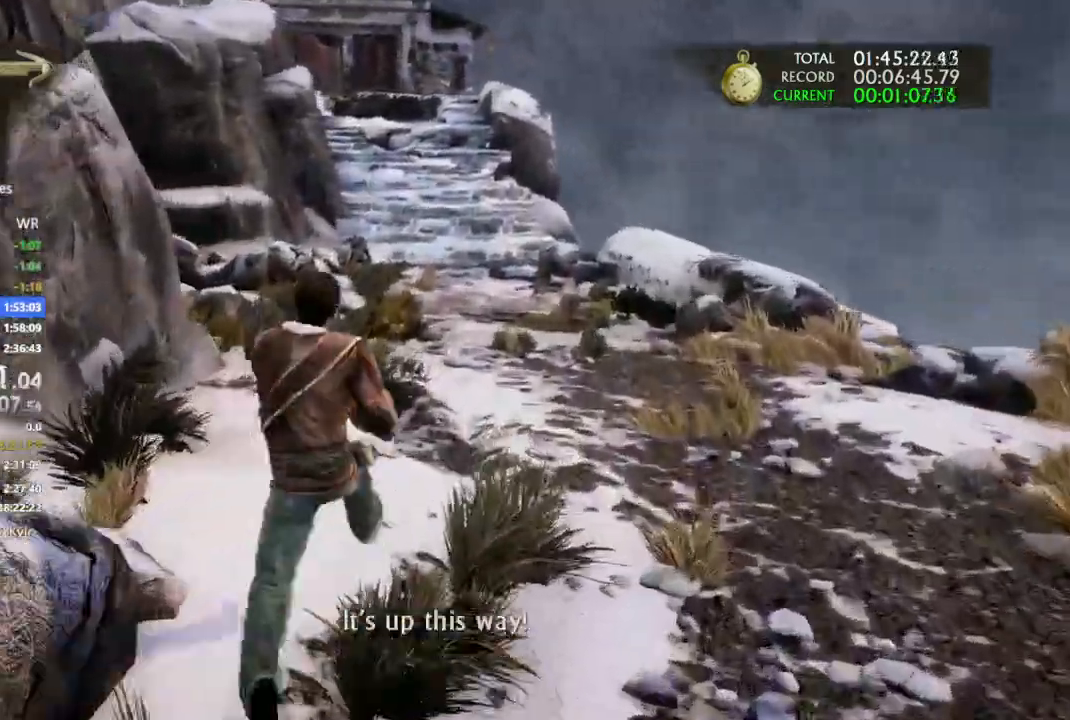
{"dt_ms": 500, "buttons": ["CROSS"], "left_stick": "up", "right_stick": "center"}
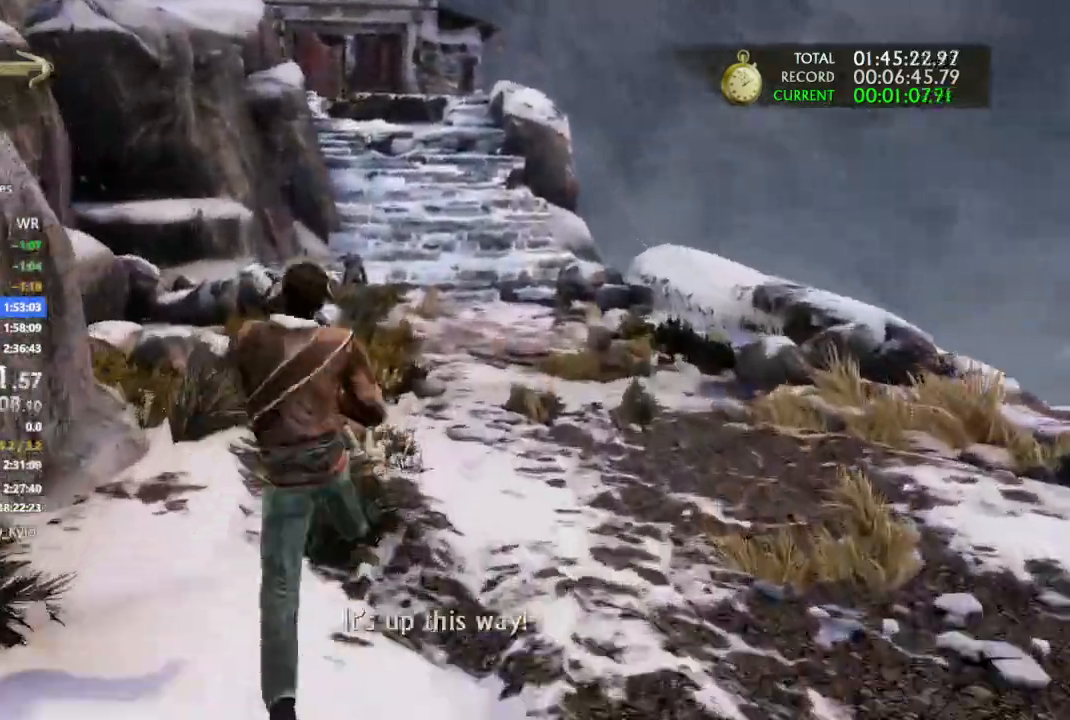
{"dt_ms": 500, "buttons": ["CROSS"], "left_stick": "up", "right_stick": "center", "events": [[100, "CROSS", "up"], [200, "CROSS", "down"], [333, "CROSS", "up"], [433, "CROSS", "down"]]}
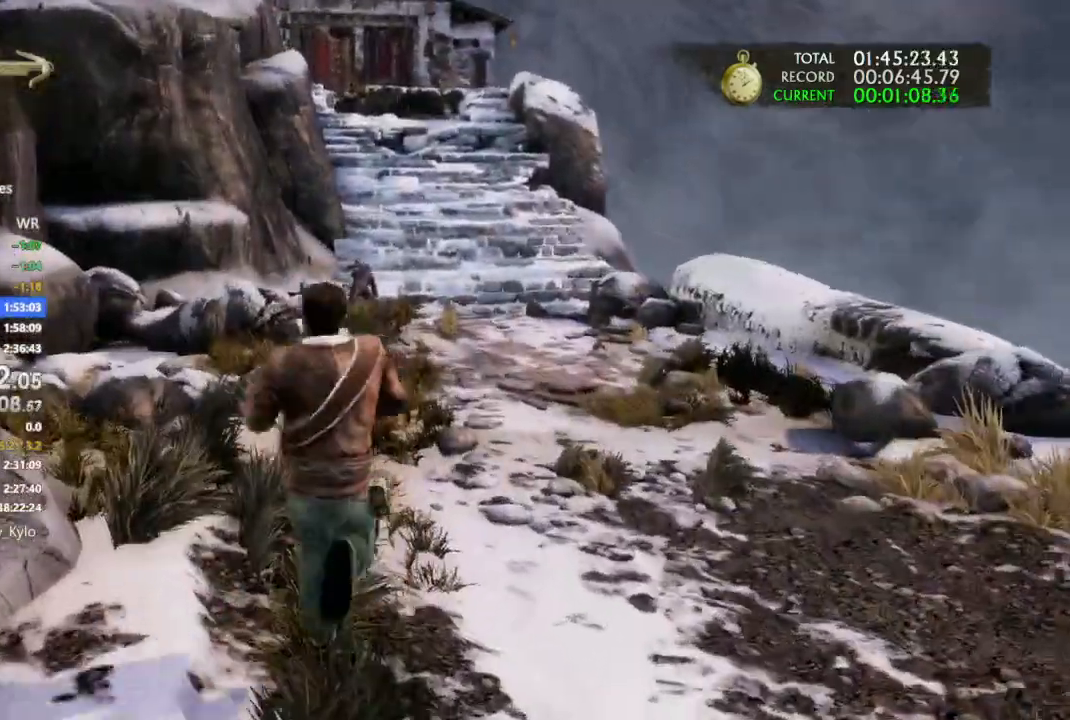
{"dt_ms": 500, "buttons": [], "left_stick": "up", "right_stick": "center", "events": [[67, "CROSS", "up"], [133, "CROSS", "down"], [267, "CROSS", "up"], [333, "CROSS", "down"], [467, "CROSS", "up"]]}
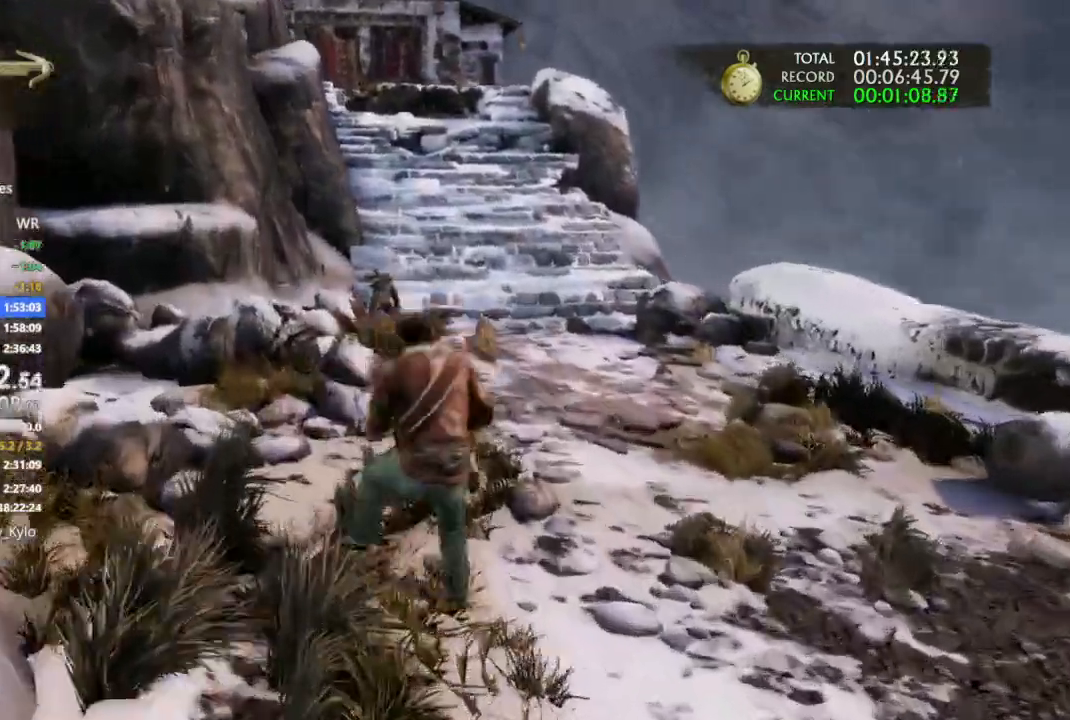
{"dt_ms": 500, "buttons": ["CROSS"], "left_stick": "up", "right_stick": "center", "events": [[33, "CROSS", "down"], [167, "CROSS", "up"], [267, "CROSS", "down"], [400, "CROSS", "up"], [467, "CROSS", "down"]]}
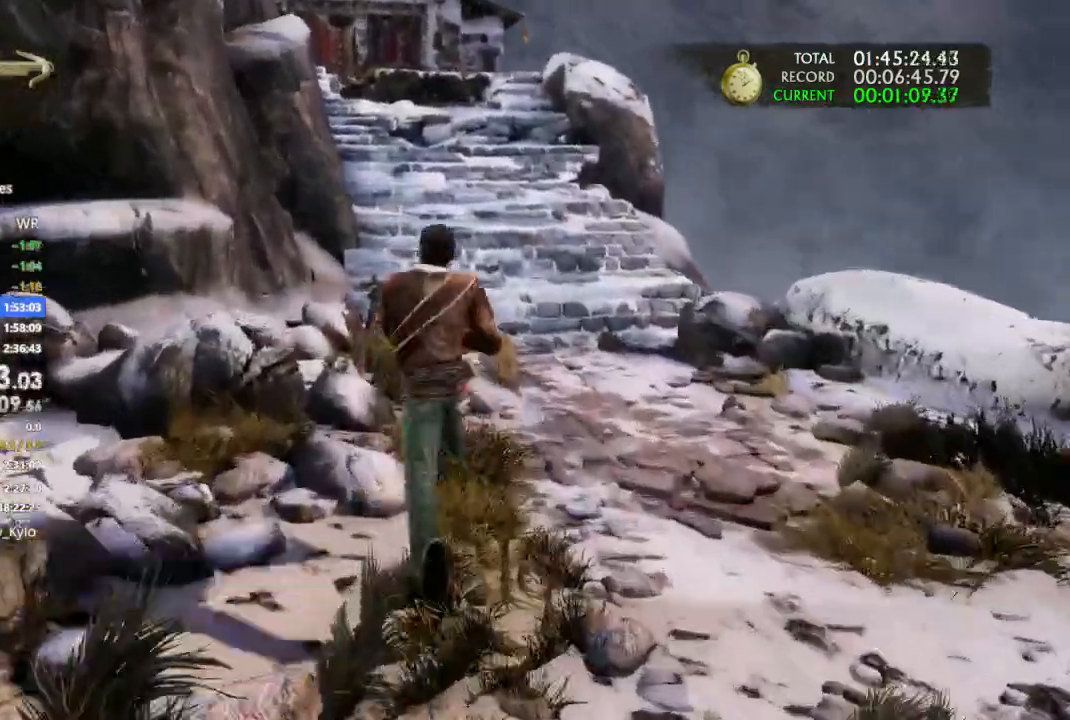
{"dt_ms": 1000, "buttons": [], "left_stick": "up", "right_stick": "center"}
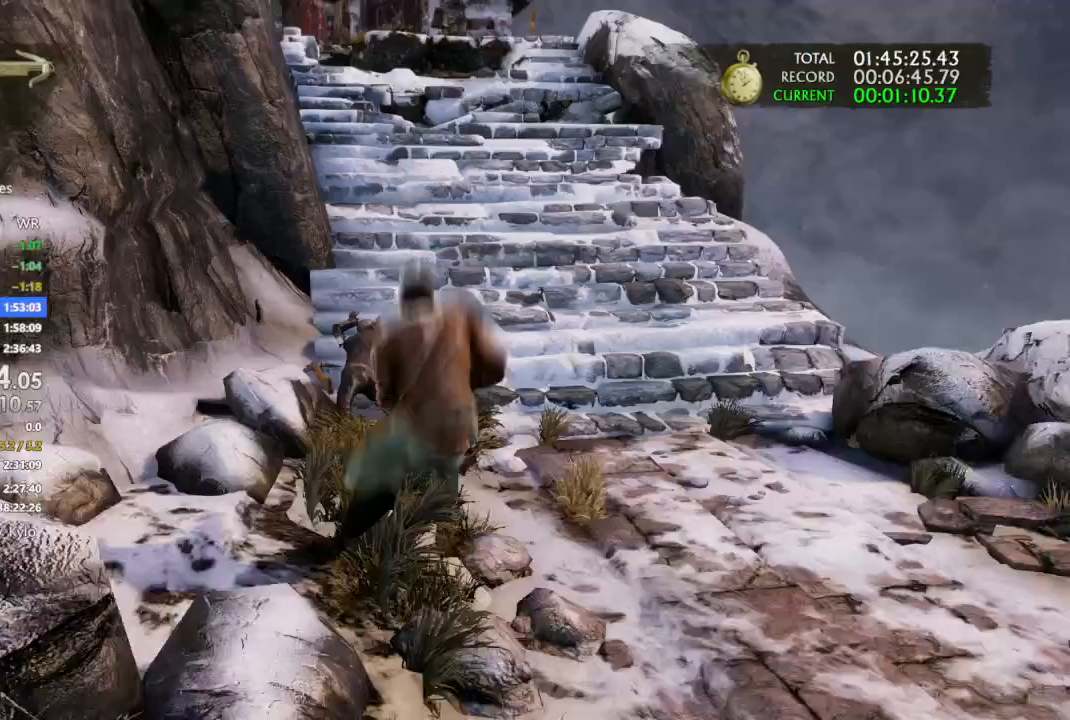
{"dt_ms": 1000, "buttons": [], "left_stick": "up", "right_stick": "center"}
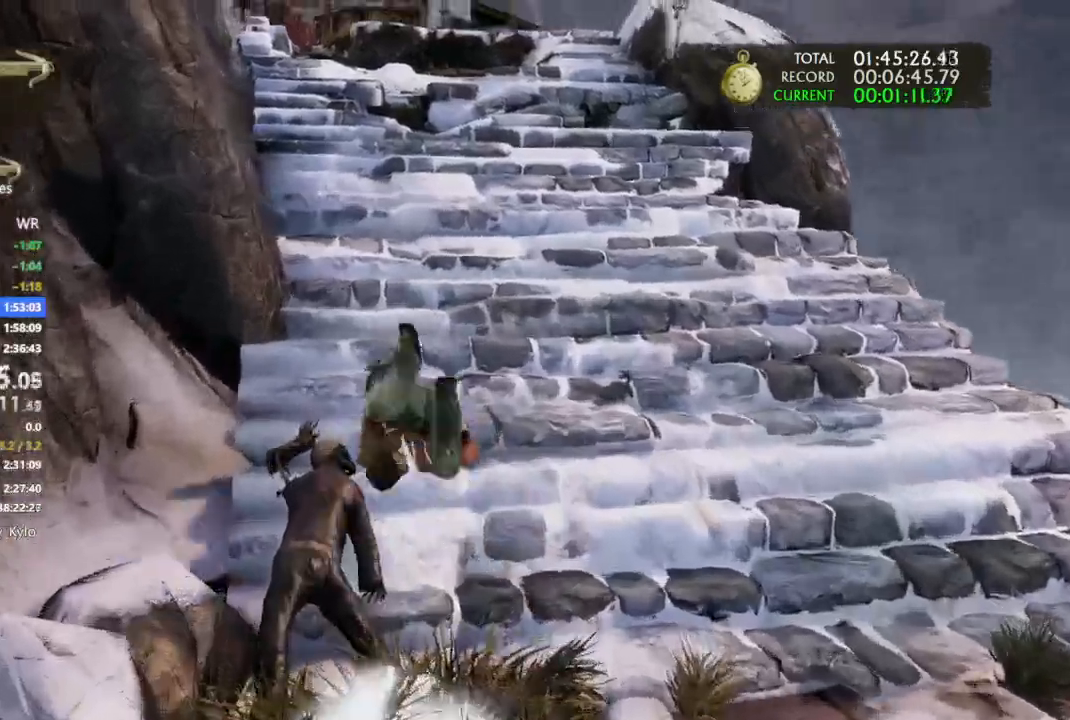
{"dt_ms": 500, "buttons": [], "left_stick": "up", "right_stick": "center", "events": []}
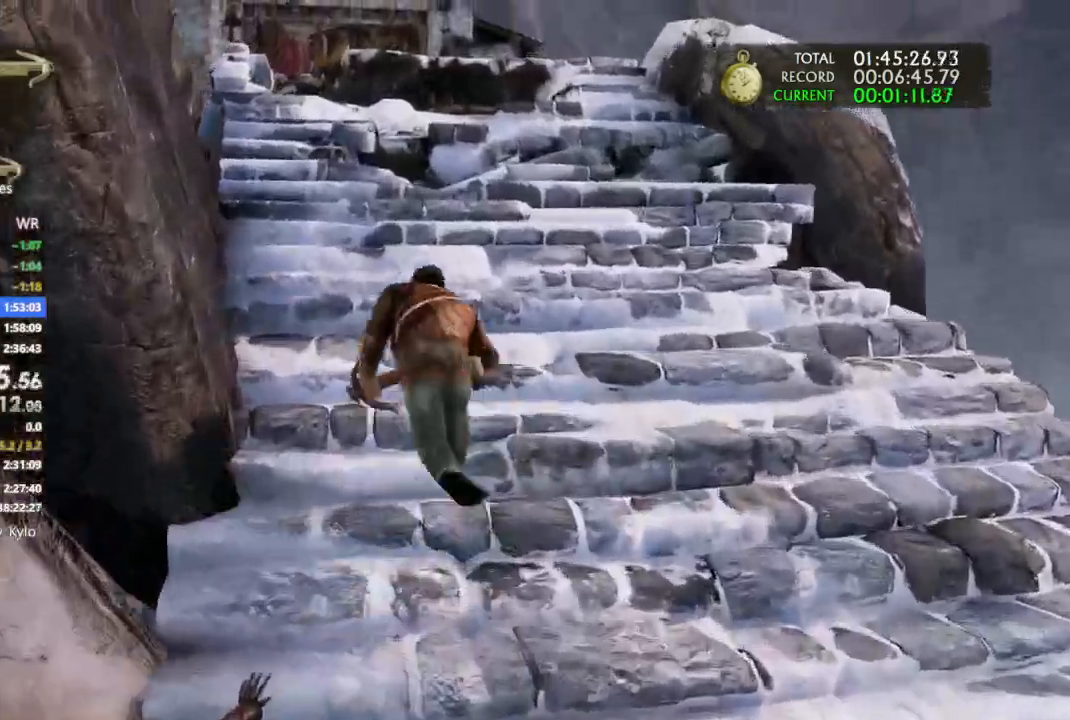
{"dt_ms": 500, "buttons": ["CROSS"], "left_stick": "up", "right_stick": "center"}
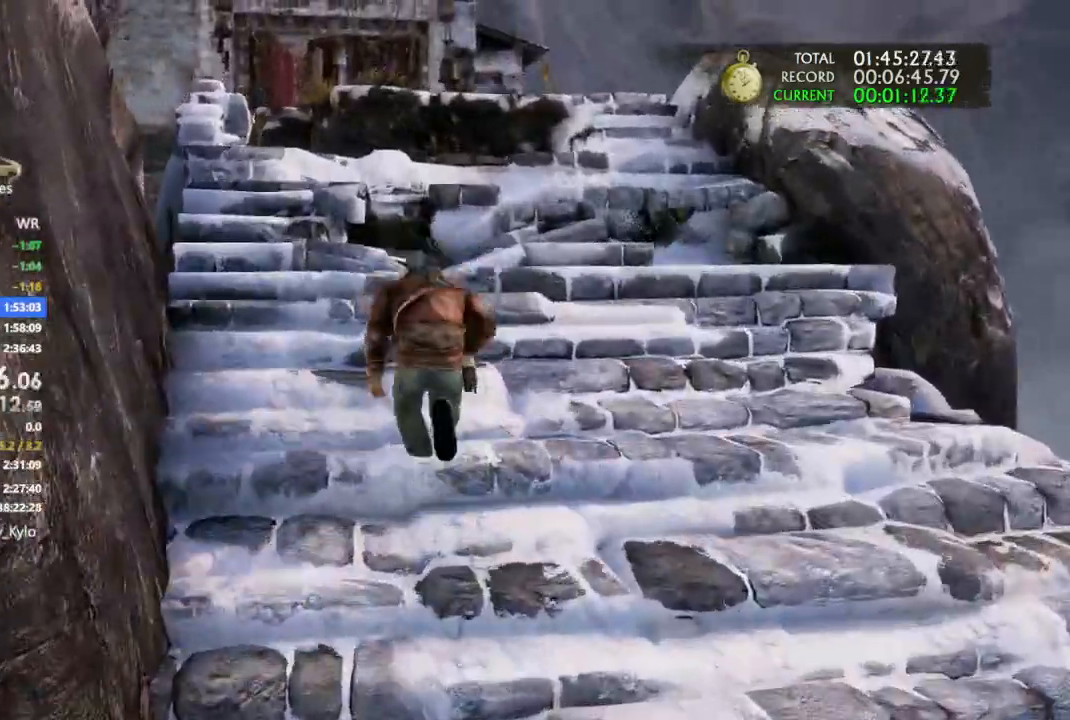
{"dt_ms": 500, "buttons": ["CROSS"], "left_stick": "up", "right_stick": "center", "events": [[133, "CROSS", "up"], [200, "CROSS", "down"], [367, "CROSS", "up"], [500, "CROSS", "down"]]}